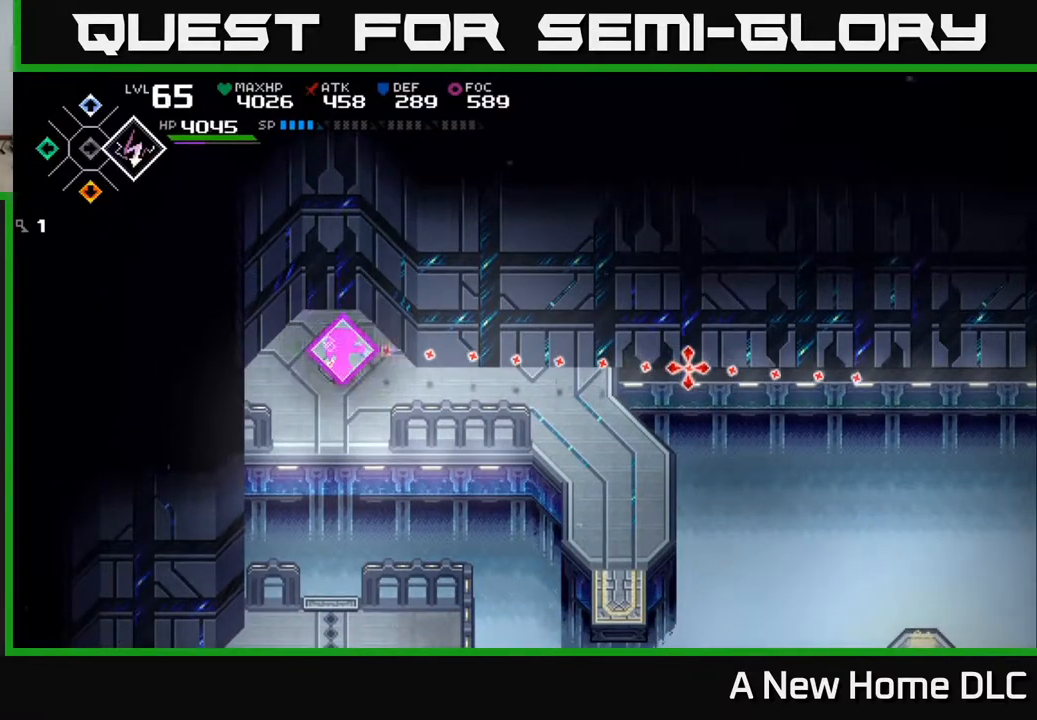
Gameplay with a controller (Xbox layout); each line is a JSON object with the inputs held at the frame after it. "events" lists button and stick changes between this image and that frame as [ms after this image, input, new state], when the widget could be followed in between.
{"buttons": [], "left_stick": "center", "right_stick": "right", "events": [[133, "R1", "down"], [250, "R1", "up"]]}
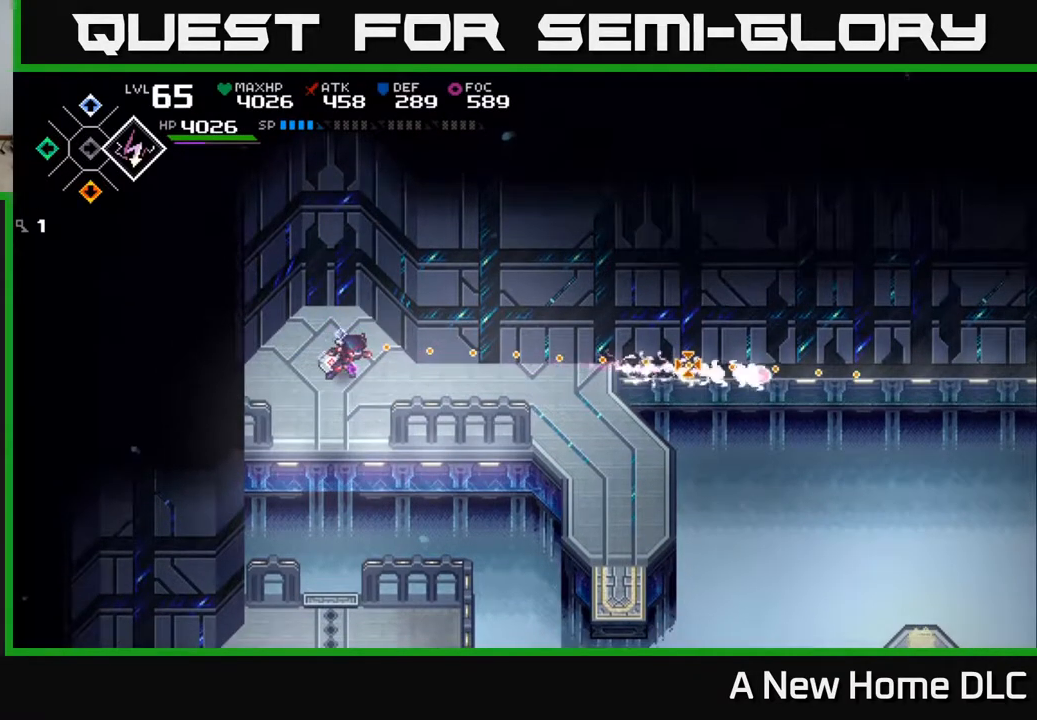
{"buttons": [], "left_stick": "center", "right_stick": "right", "events": []}
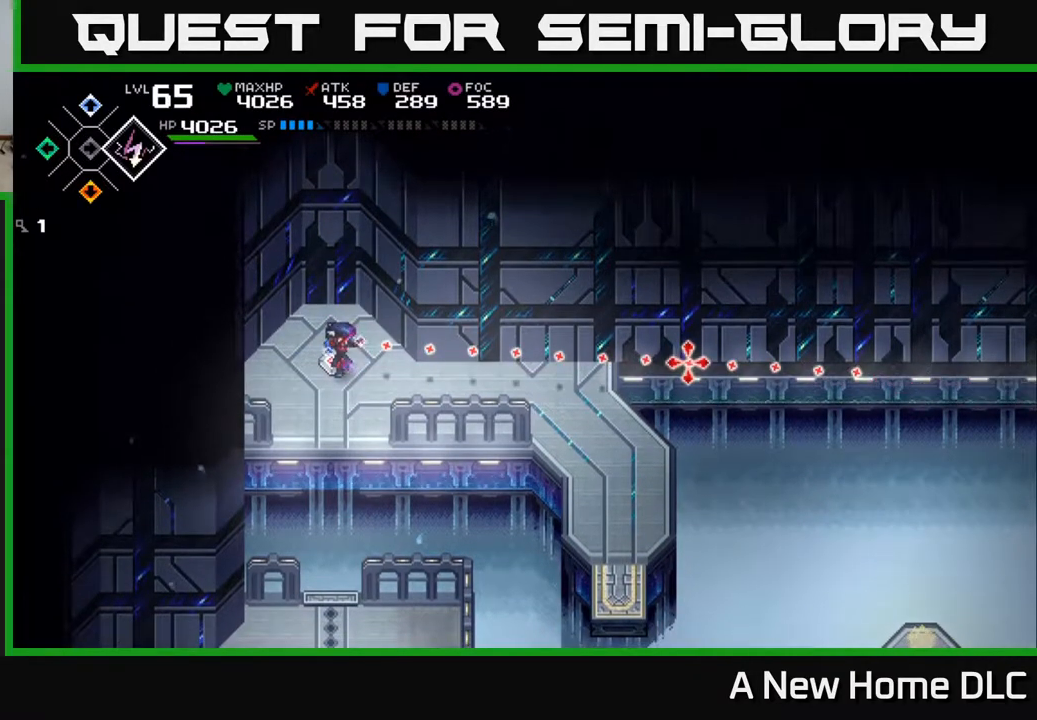
{"buttons": [], "left_stick": "center", "right_stick": "right", "events": []}
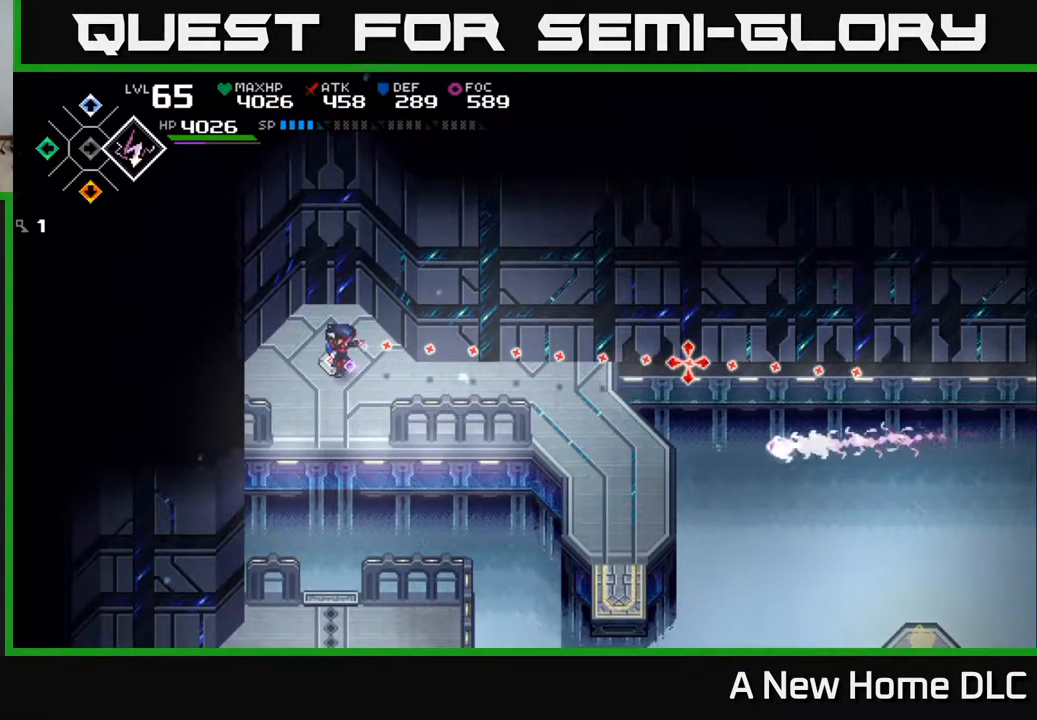
{"buttons": [], "left_stick": "center", "right_stick": "right", "events": []}
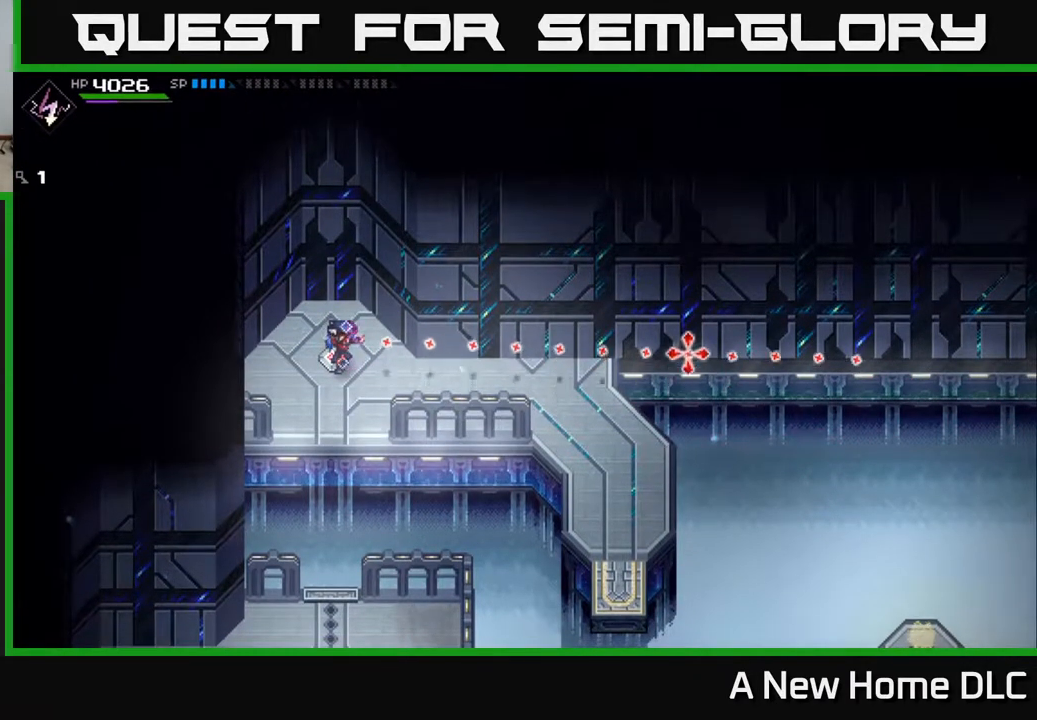
{"buttons": [], "left_stick": "center", "right_stick": "right", "events": [[67, "R1", "down"], [233, "R1", "up"]]}
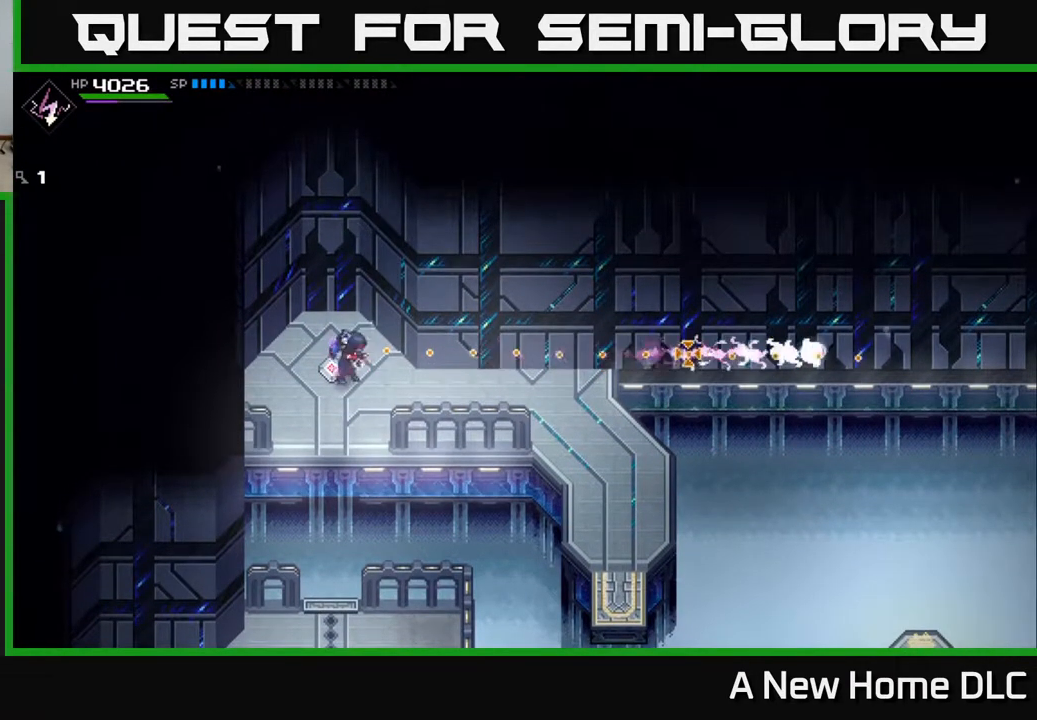
{"buttons": [], "left_stick": "center", "right_stick": "right", "events": []}
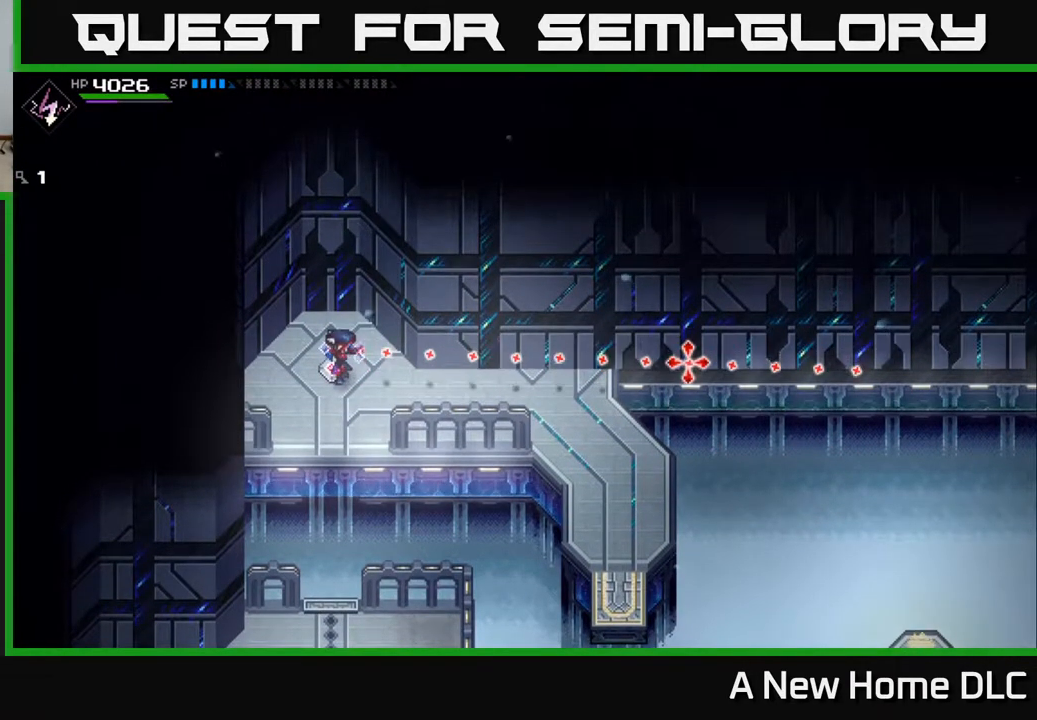
{"buttons": [], "left_stick": "center", "right_stick": "right", "events": [[317, "R1", "down"], [433, "R1", "up"]]}
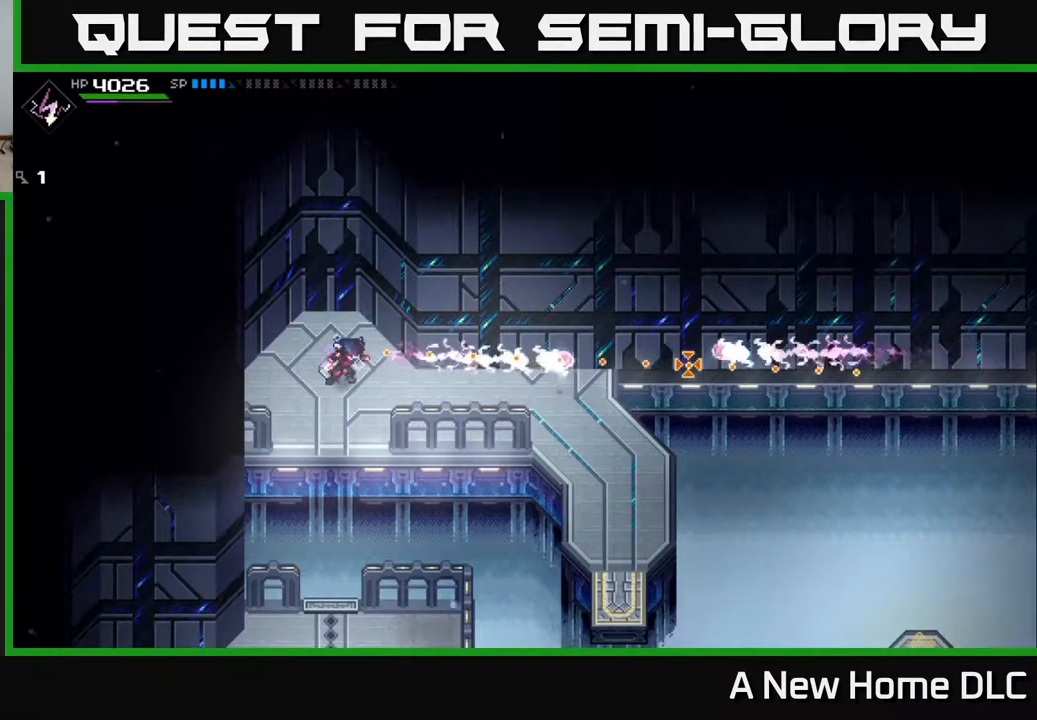
{"buttons": [], "left_stick": "center", "right_stick": "right", "events": []}
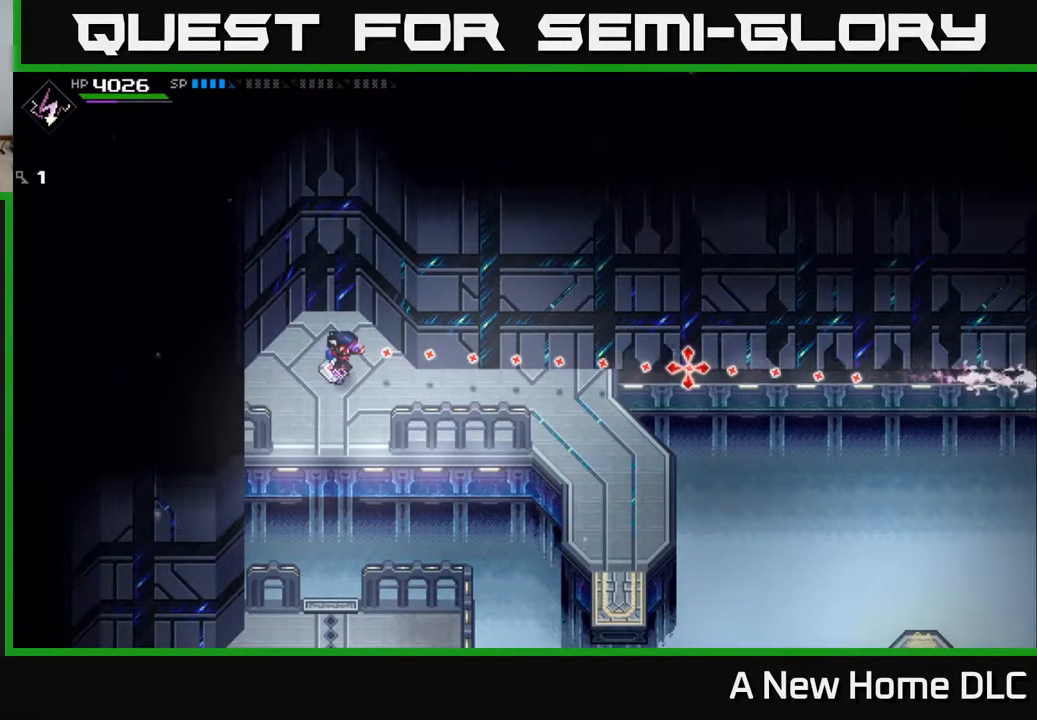
{"buttons": ["R1"], "left_stick": "center", "right_stick": "right", "events": [[450, "R1", "down"]]}
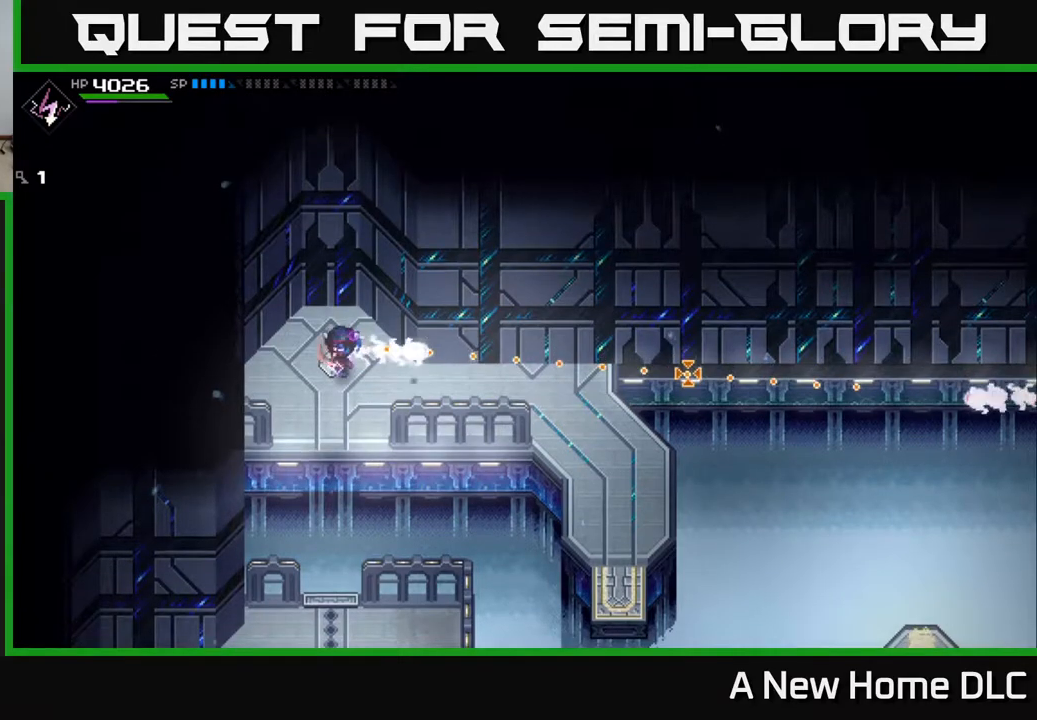
{"buttons": [], "left_stick": "center", "right_stick": "right", "events": [[83, "R1", "up"]]}
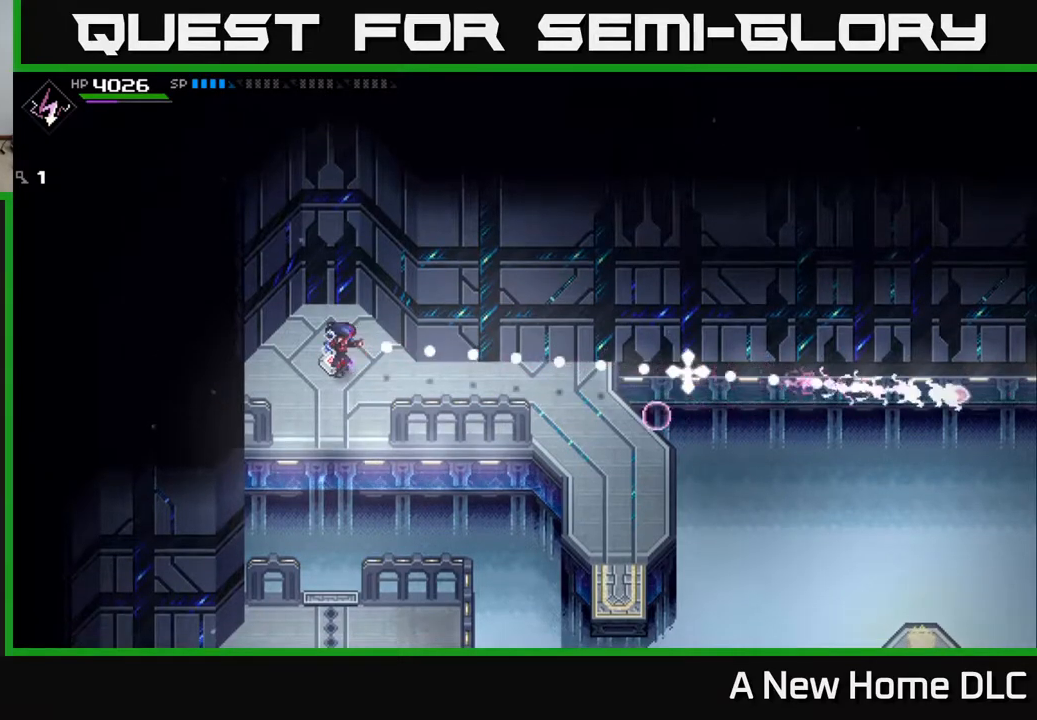
{"buttons": [], "left_stick": "center", "right_stick": "right", "events": []}
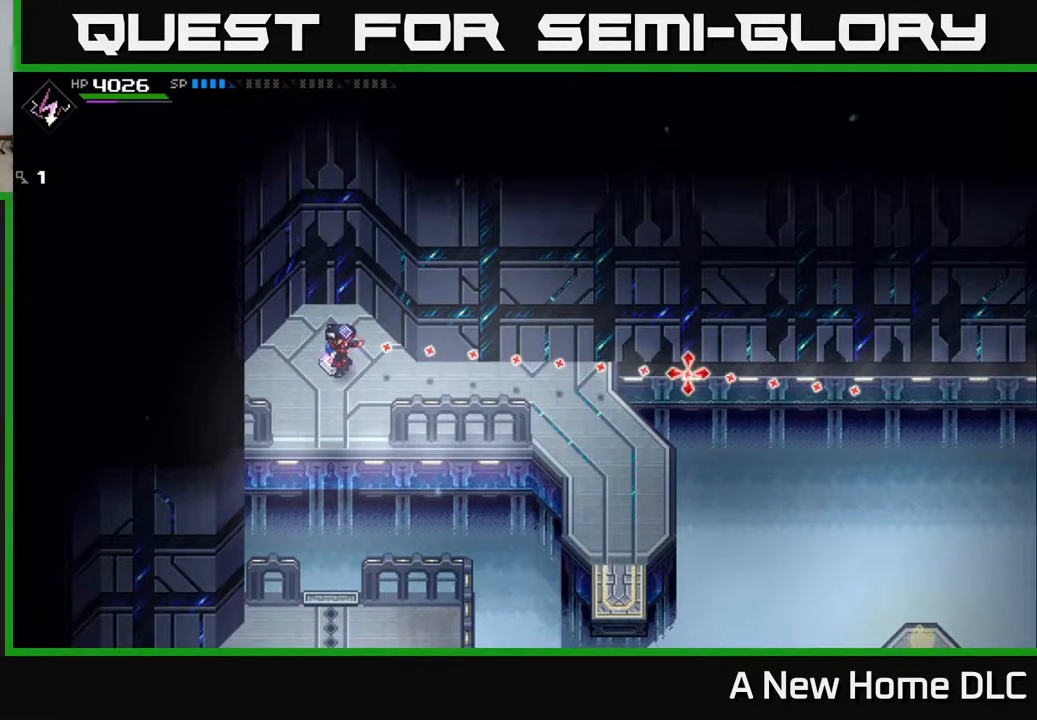
{"buttons": [], "left_stick": "right", "right_stick": "center", "events": [[150, "left_stick", "down-right"], [317, "left_stick", "right"], [383, "right_stick", "center"]]}
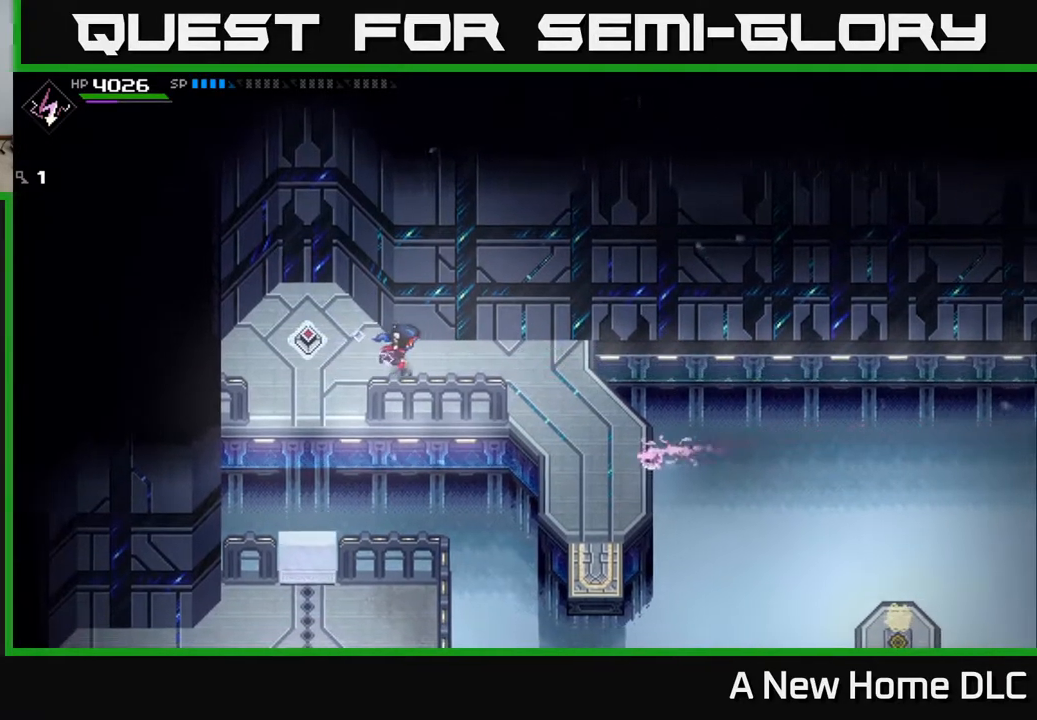
{"buttons": [], "left_stick": "right", "right_stick": "right", "events": [[433, "right_stick", "right"]]}
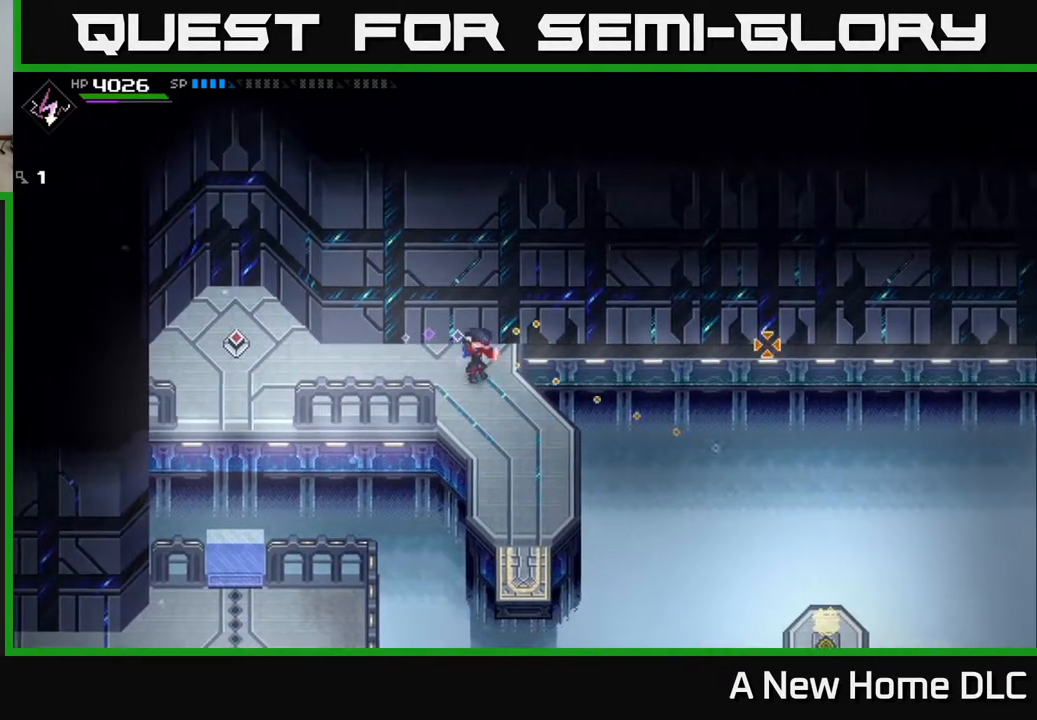
{"buttons": [], "left_stick": "down-right", "right_stick": "right", "events": [[117, "left_stick", "down-right"]]}
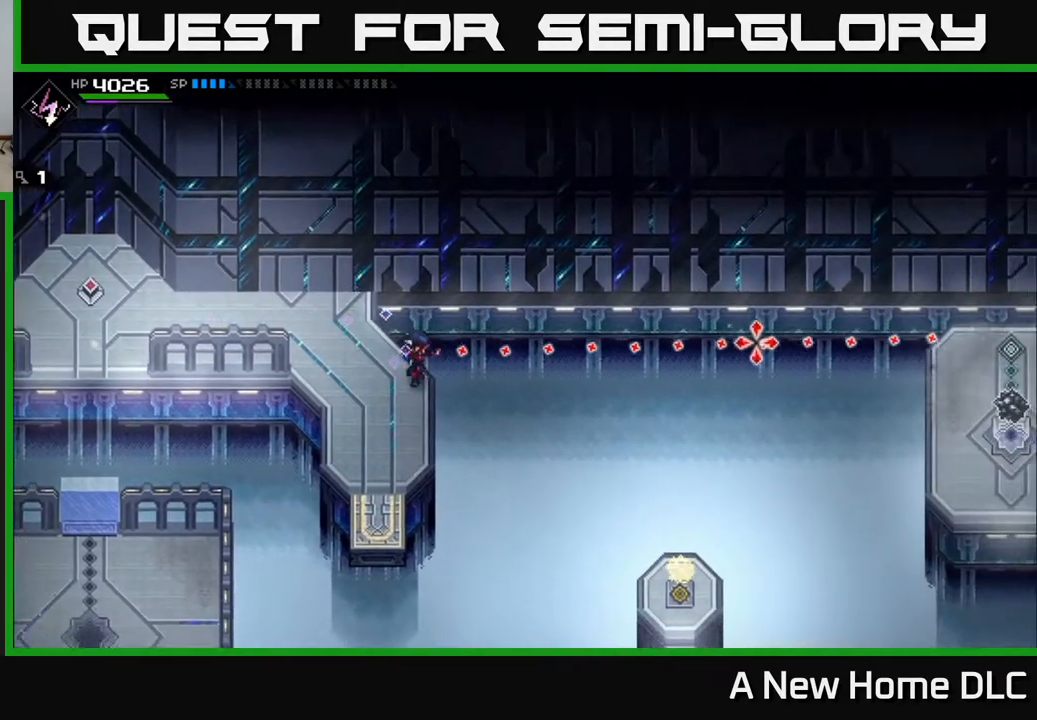
{"buttons": [], "left_stick": "center", "right_stick": "right", "events": [[100, "left_stick", "center"], [267, "R1", "down"], [400, "R1", "up"]]}
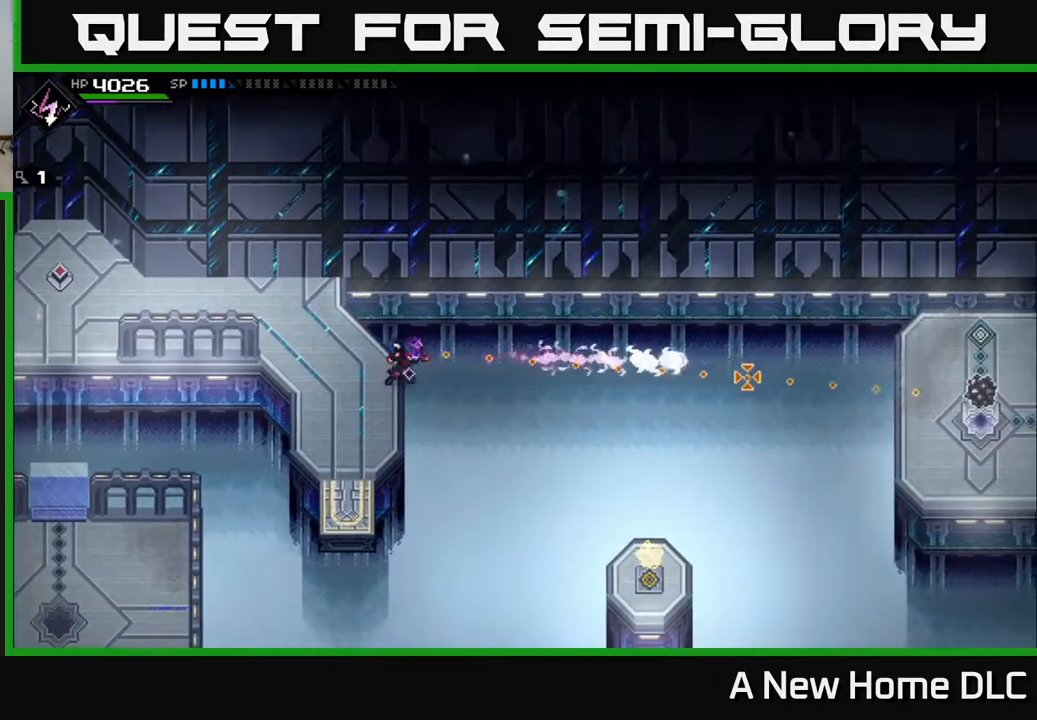
{"buttons": [], "left_stick": "up-left", "right_stick": "right", "events": [[100, "left_stick", "up-left"]]}
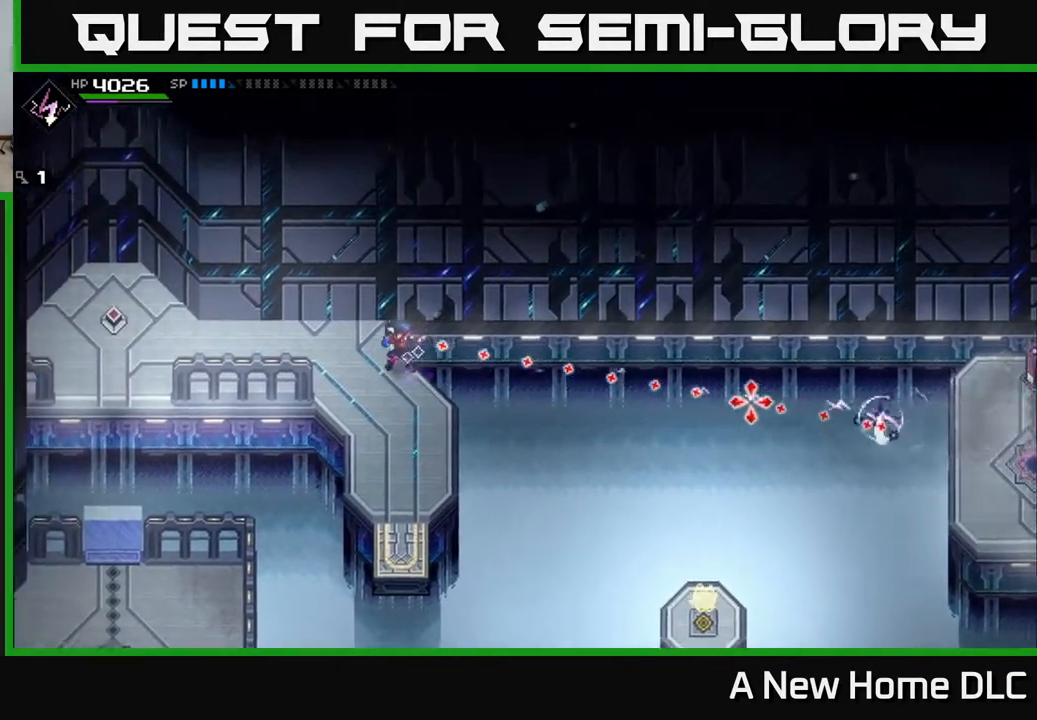
{"buttons": [], "left_stick": "left", "right_stick": "right", "events": [[200, "left_stick", "left"], [233, "R1", "down"], [367, "R1", "up"]]}
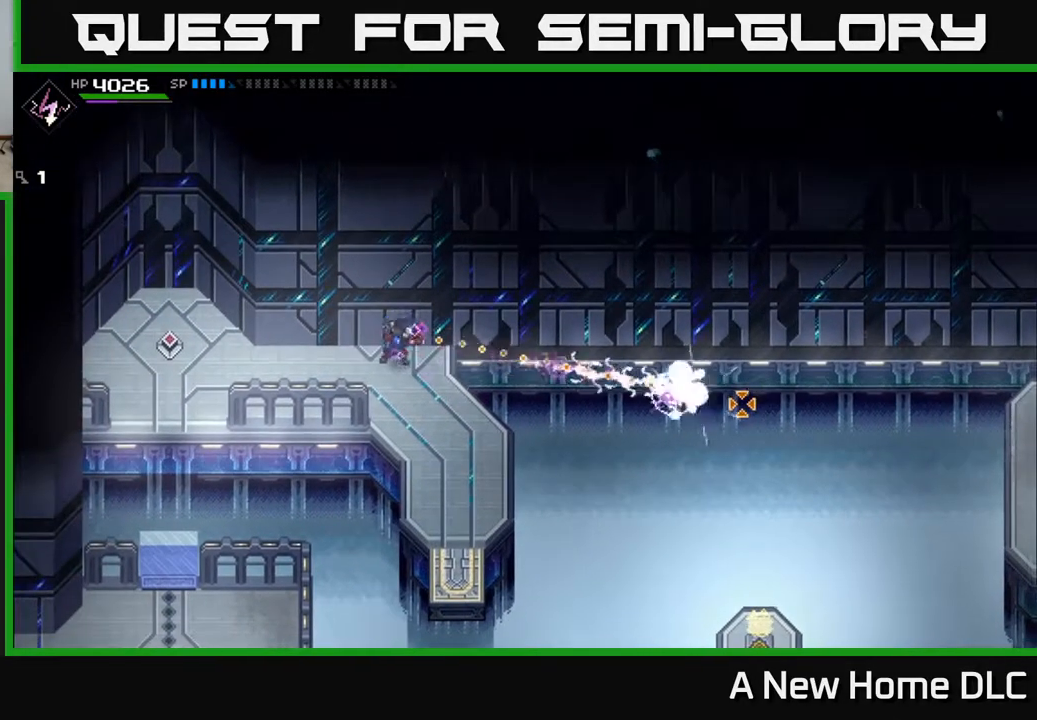
{"buttons": [], "left_stick": "left", "right_stick": "right", "events": []}
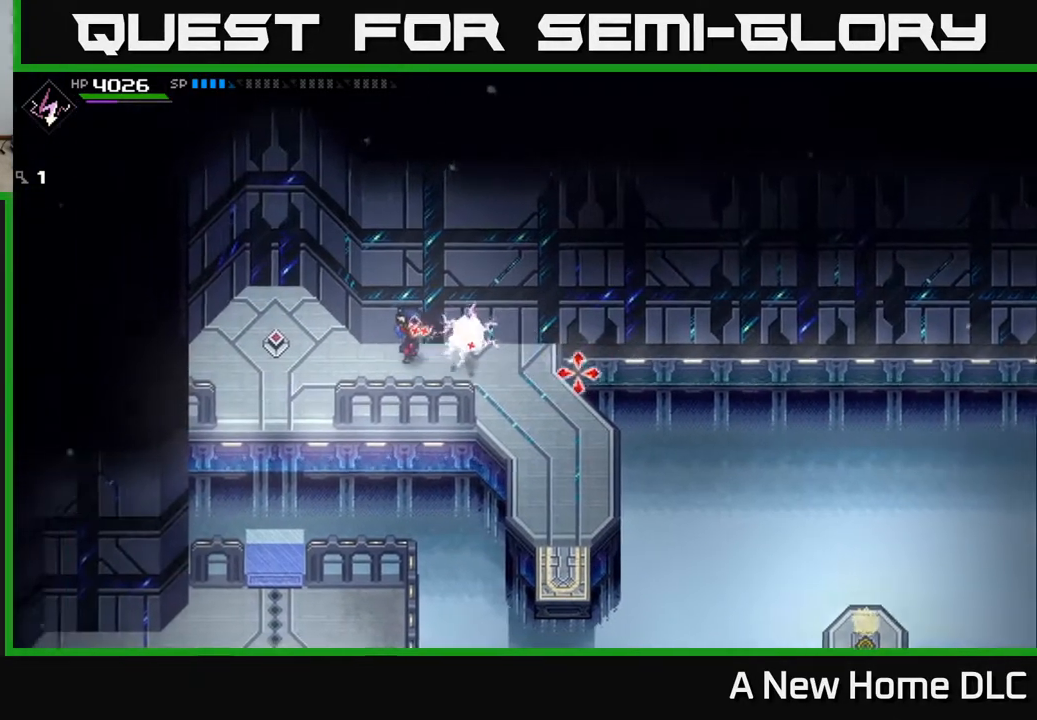
{"buttons": [], "left_stick": "left", "right_stick": "right", "events": [[100, "right_stick", "center"], [333, "right_stick", "right"]]}
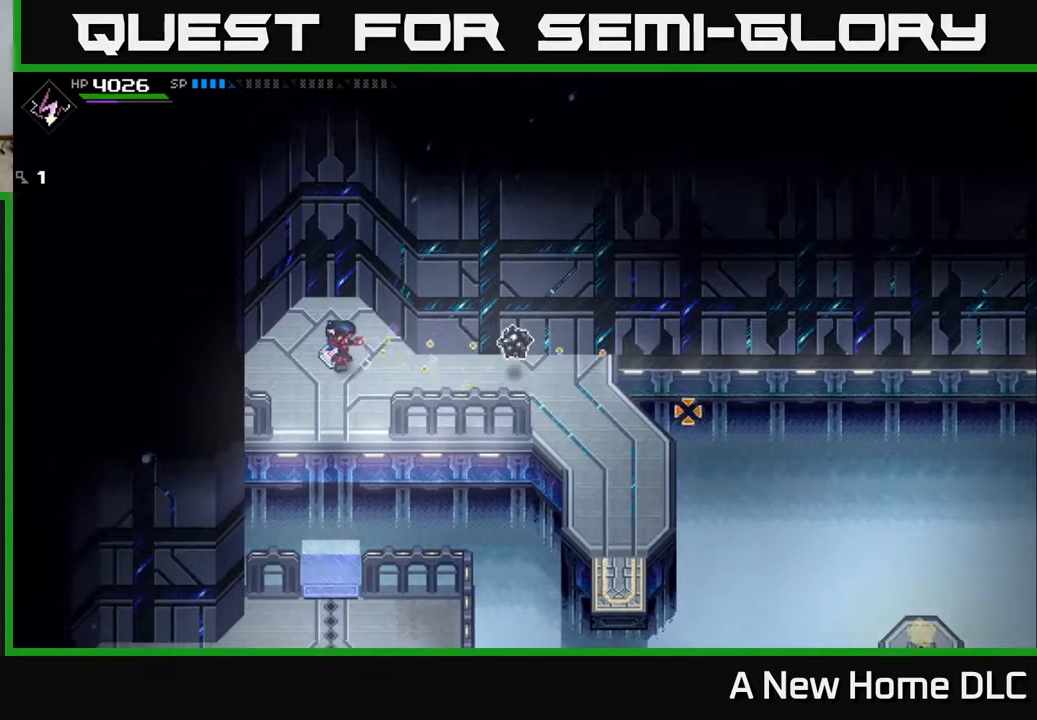
{"buttons": [], "left_stick": "center", "right_stick": "right", "events": [[100, "left_stick", "down-left"], [200, "left_stick", "down"], [450, "left_stick", "center"]]}
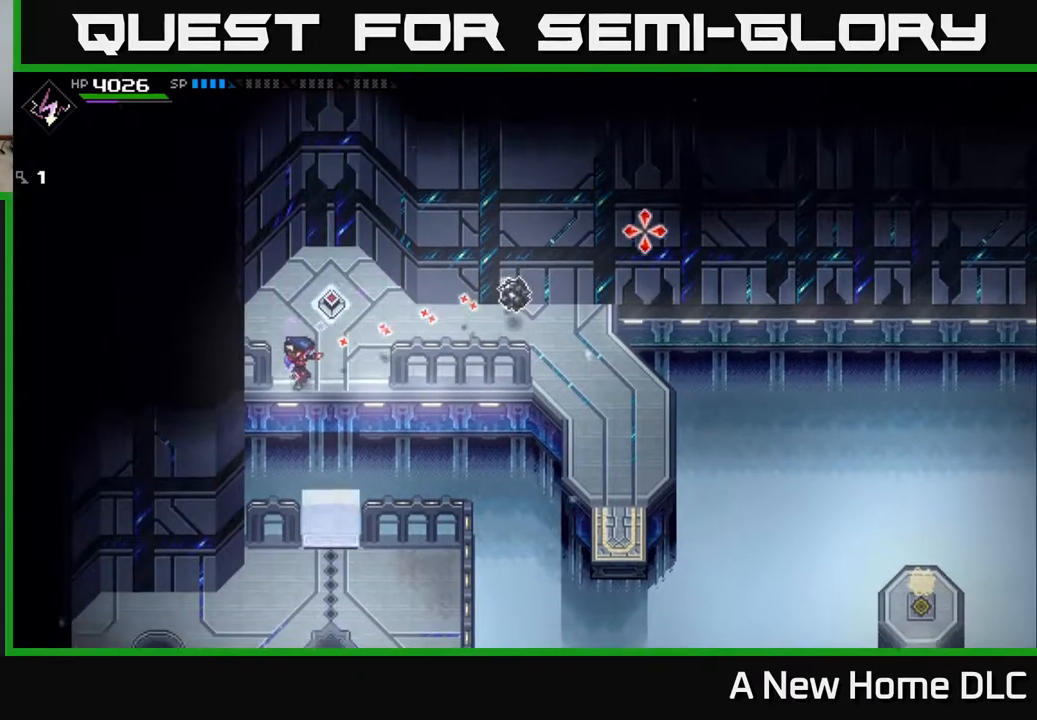
{"buttons": [], "left_stick": "up", "right_stick": "center", "events": [[33, "R1", "down"], [167, "R1", "up"], [283, "left_stick", "up"], [433, "right_stick", "center"]]}
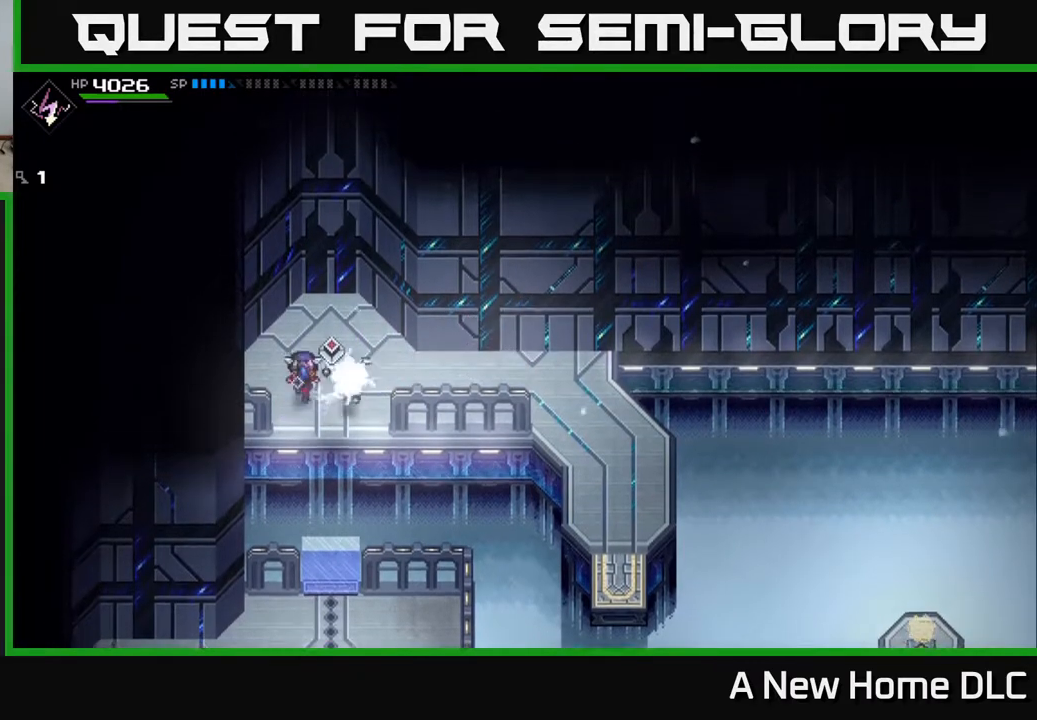
{"buttons": [], "left_stick": "center", "right_stick": "down", "events": [[267, "left_stick", "right"], [300, "right_stick", "down"], [333, "left_stick", "center"]]}
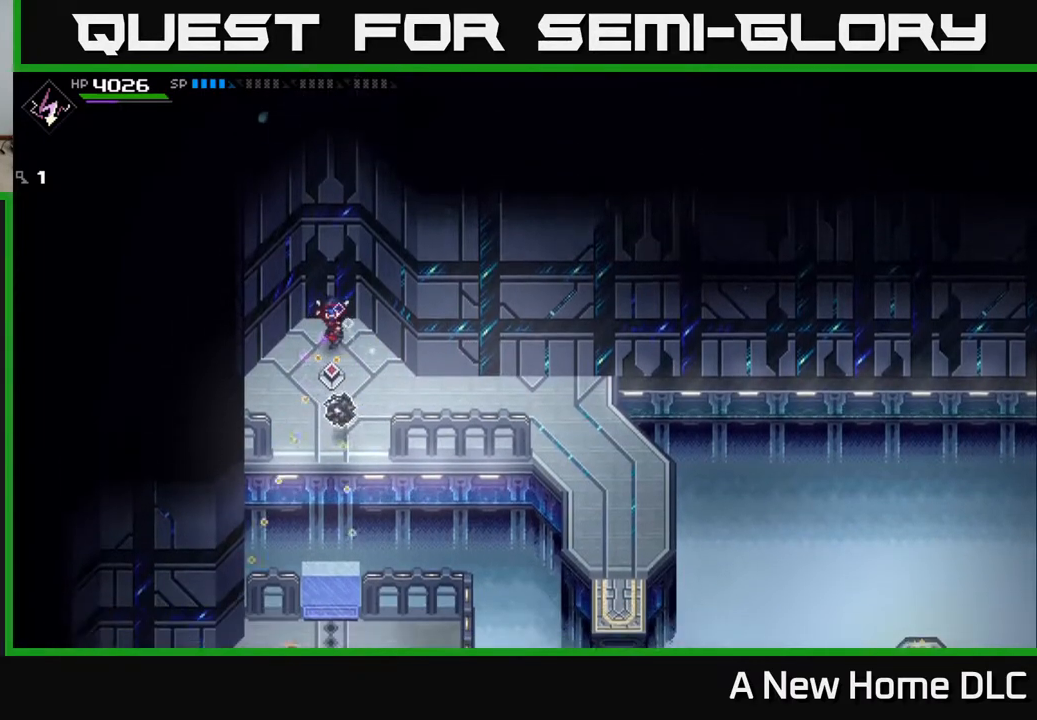
{"buttons": [], "left_stick": "center", "right_stick": "down", "events": [[67, "DPAD_DOWN", "down"], [183, "DPAD_DOWN", "up"]]}
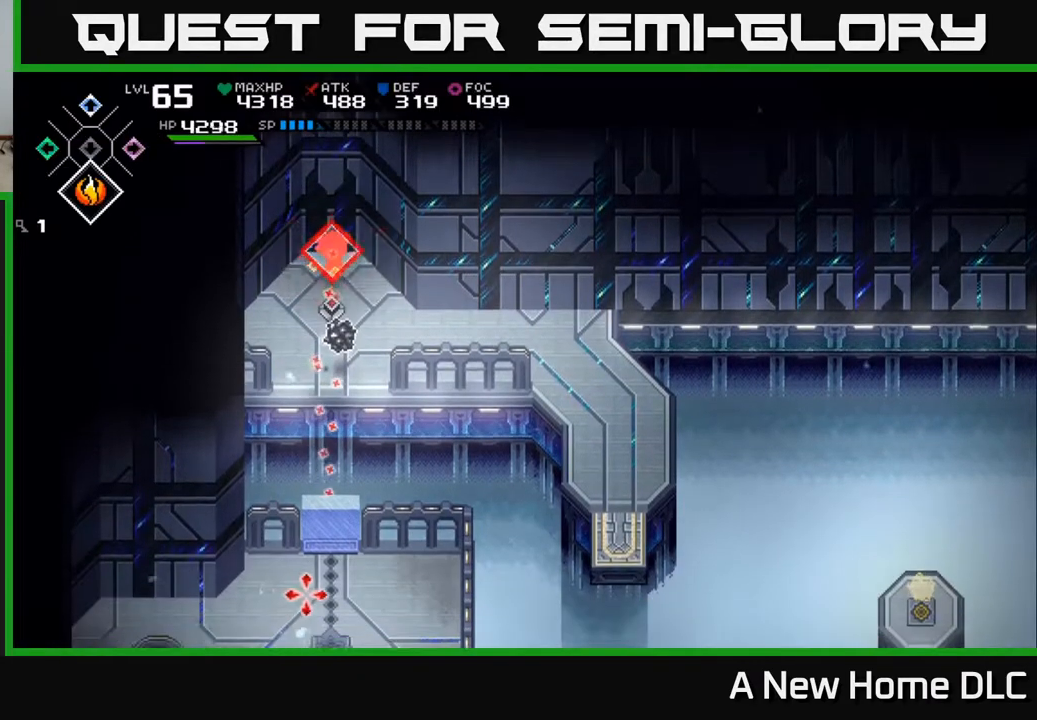
{"buttons": [], "left_stick": "center", "right_stick": "down", "events": [[183, "left_stick", "down"], [333, "left_stick", "center"]]}
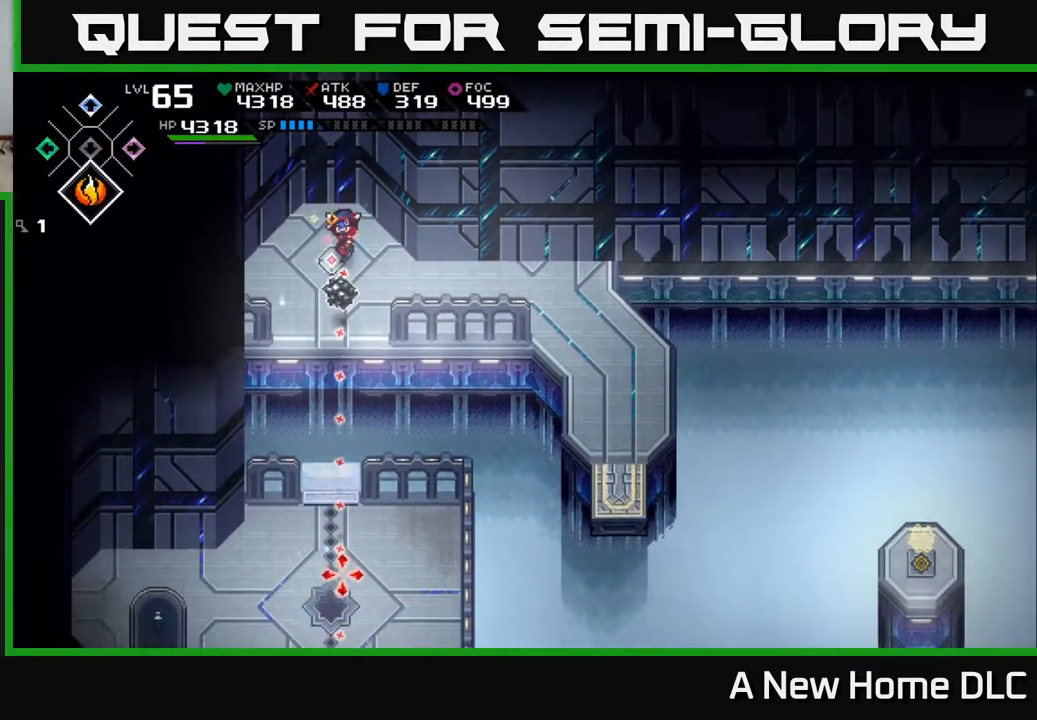
{"buttons": [], "left_stick": "center", "right_stick": "down", "events": [[200, "R1", "down"], [300, "R1", "up"]]}
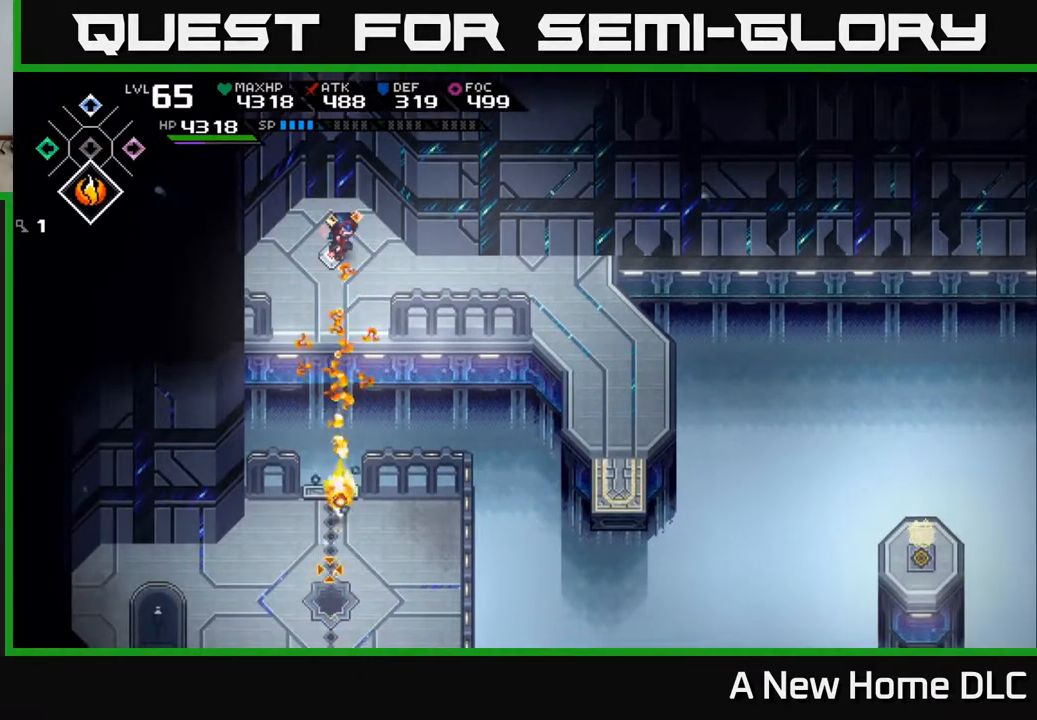
{"buttons": [], "left_stick": "center", "right_stick": "center", "events": [[183, "right_stick", "center"]]}
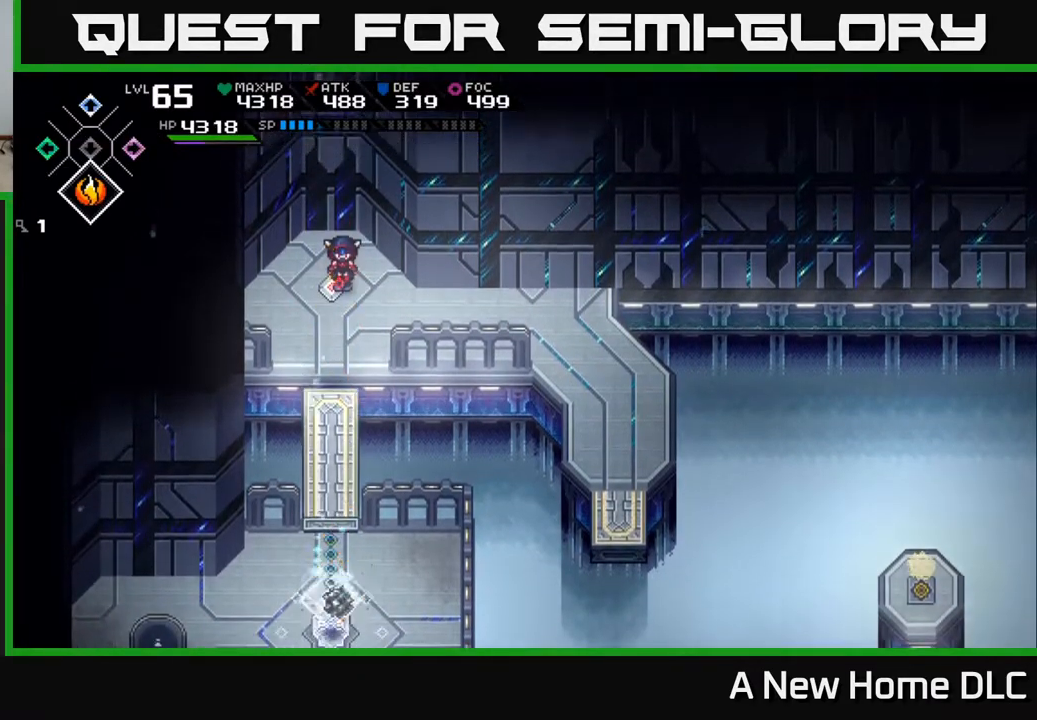
{"buttons": [], "left_stick": "down", "right_stick": "center", "events": [[200, "left_stick", "down"]]}
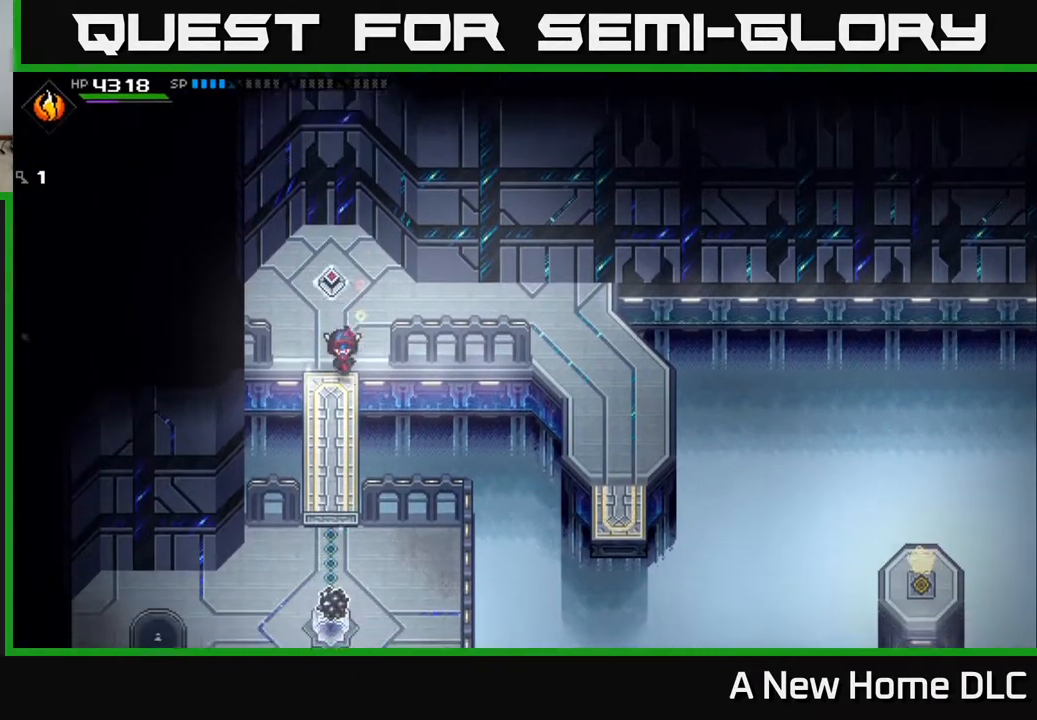
{"buttons": [], "left_stick": "down", "right_stick": "center", "events": []}
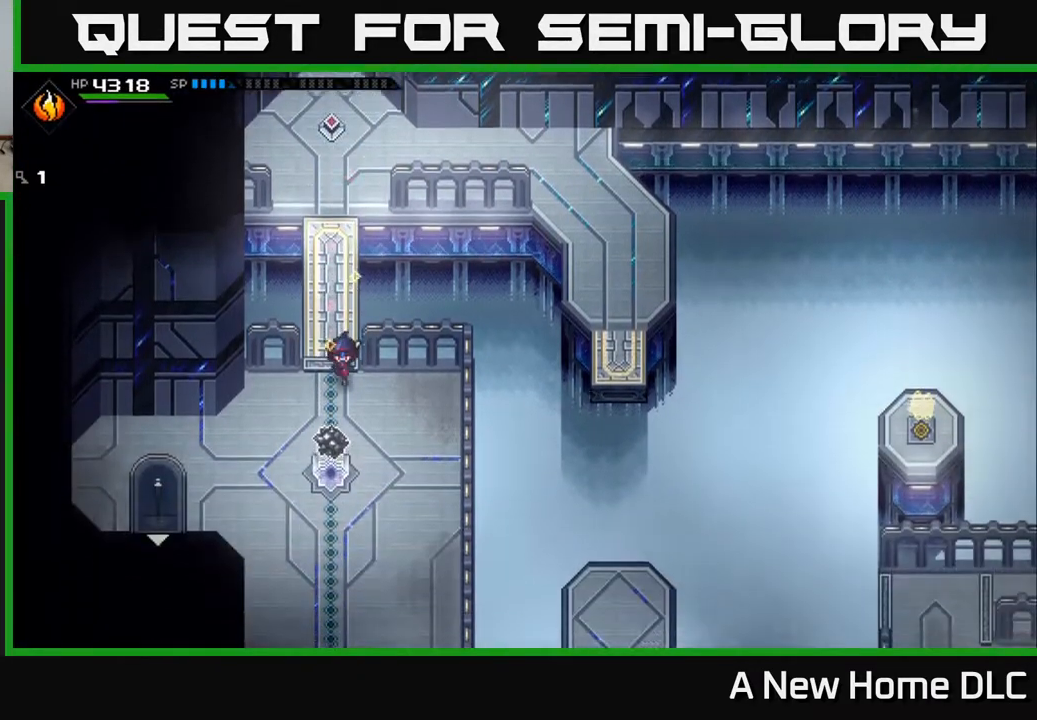
{"buttons": [], "left_stick": "down", "right_stick": "center", "events": [[150, "left_stick", "down-right"], [367, "left_stick", "down"]]}